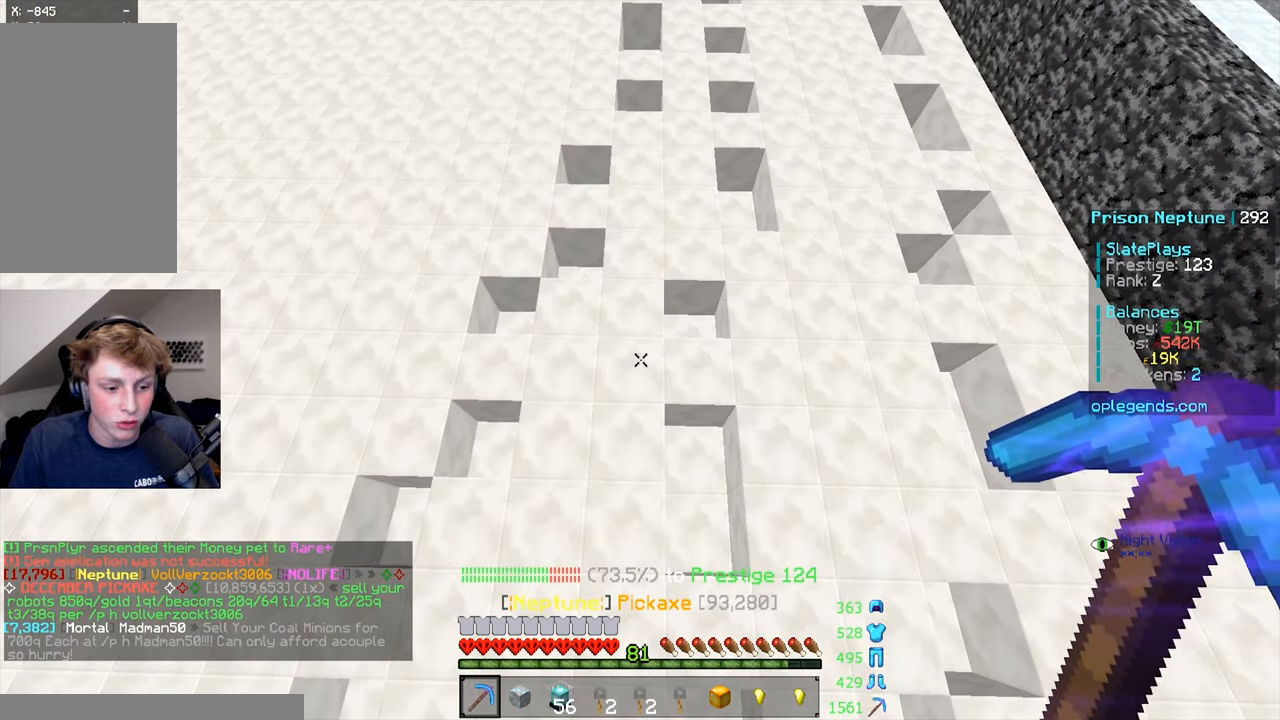
Gameplay with keyboard and mouse; each line is a JSON object with the keys and mouse buttons held at the frame after it. "events" lists presses ("down") and releases ("up") of "a", "d", "s", "space", "w", "mouse_left" and "mouse_right" between this image and that frame as [ms after this image, input, new state], when the widget could be followed in between. "mouse_left", "mouse_right" = the "left", "right" buttons of the "mouse" list. No other keys are recorded. Fast repeated clicks can show as one long hold. Mouse movement is not recorded.
{"keys": [], "mouse": ["left"], "events": [[234, "mouse_left", "down"], [234, "w", "down"], [334, "w", "up"]]}
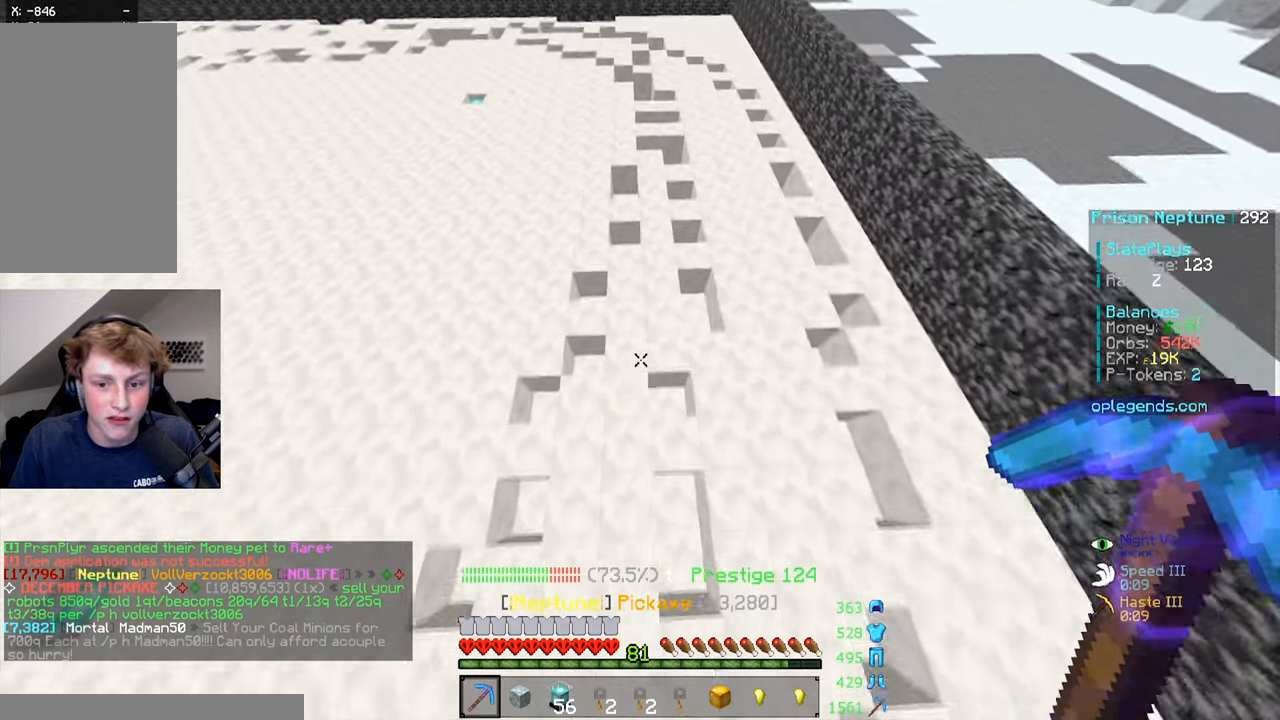
{"keys": ["w"], "mouse": ["left"], "events": [[134, "w", "down"], [184, "w", "up"], [434, "w", "down"]]}
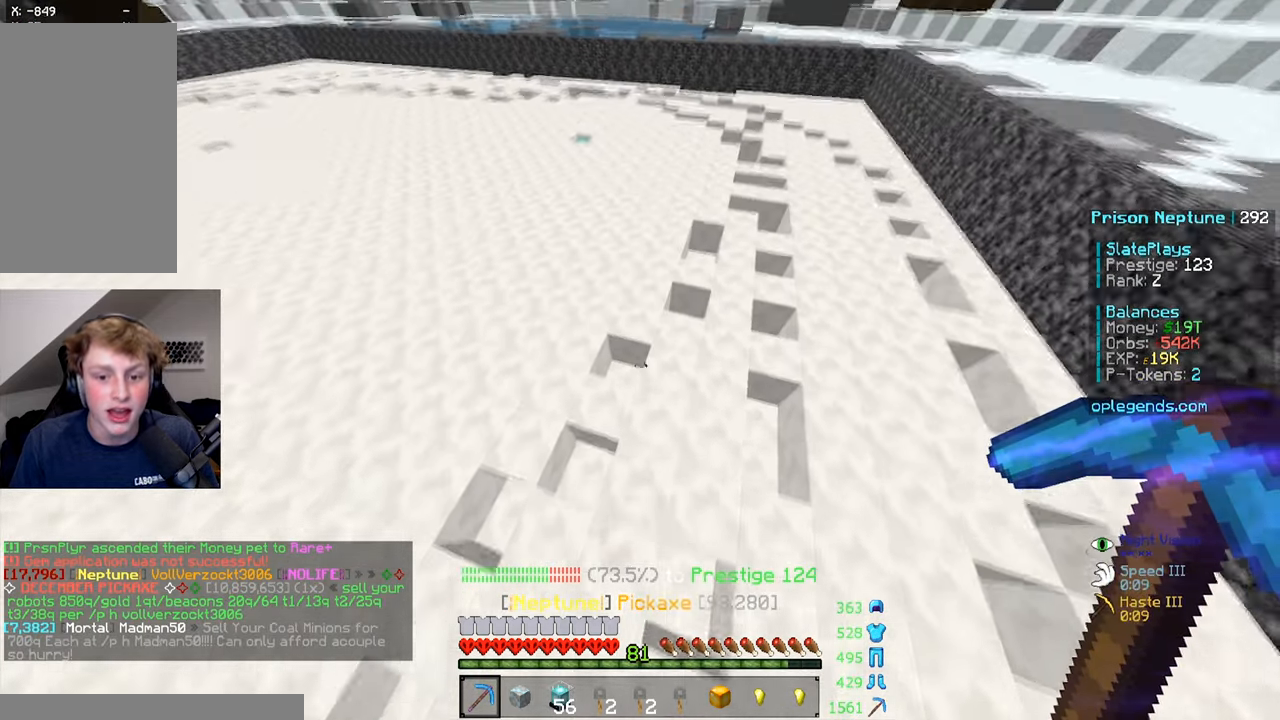
{"keys": [], "mouse": ["left"], "events": [[84, "w", "up"]]}
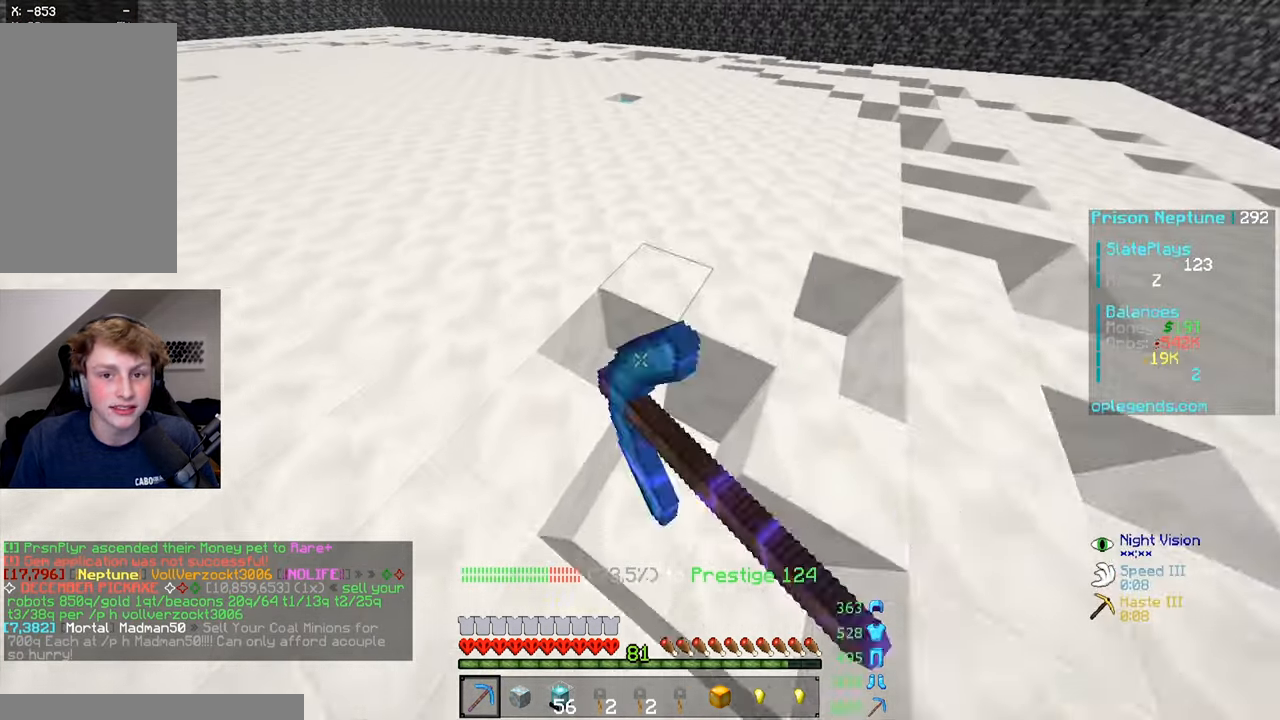
{"keys": ["w"], "mouse": ["left"], "events": [[134, "w", "down"]]}
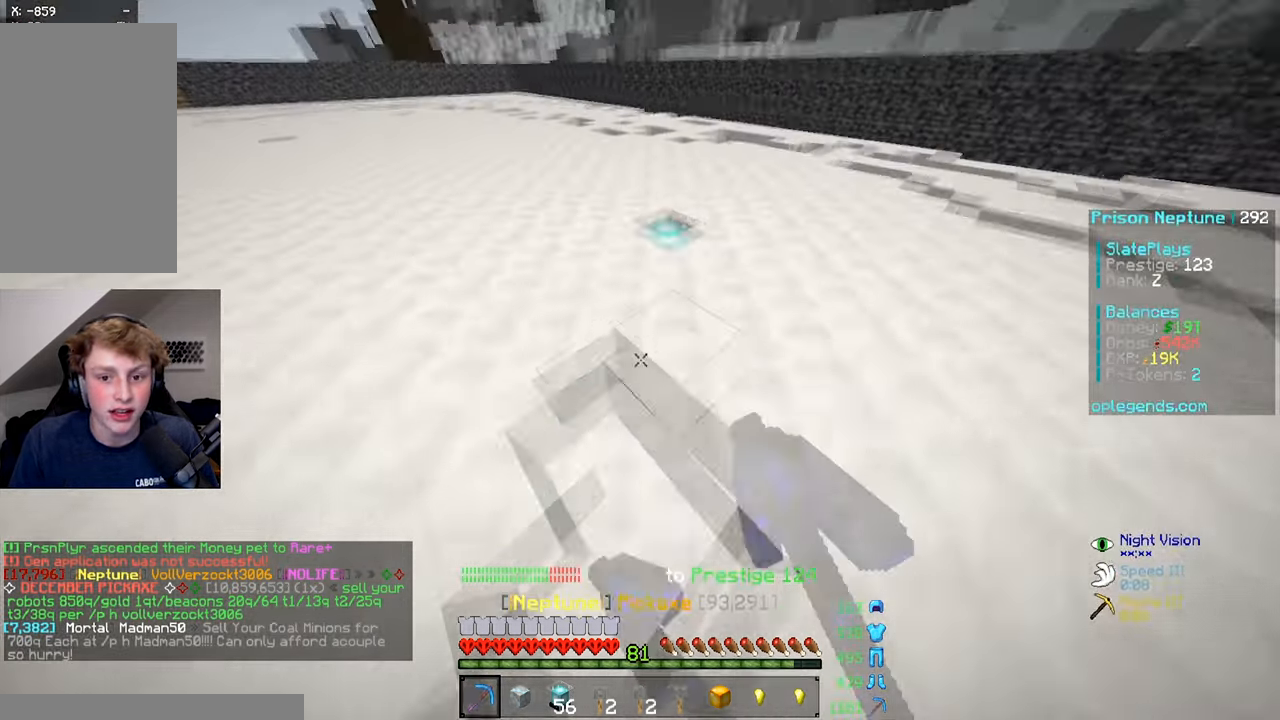
{"keys": ["a", "w"], "mouse": ["left"], "events": [[34, "w", "up"], [483, "a", "down"], [483, "w", "down"]]}
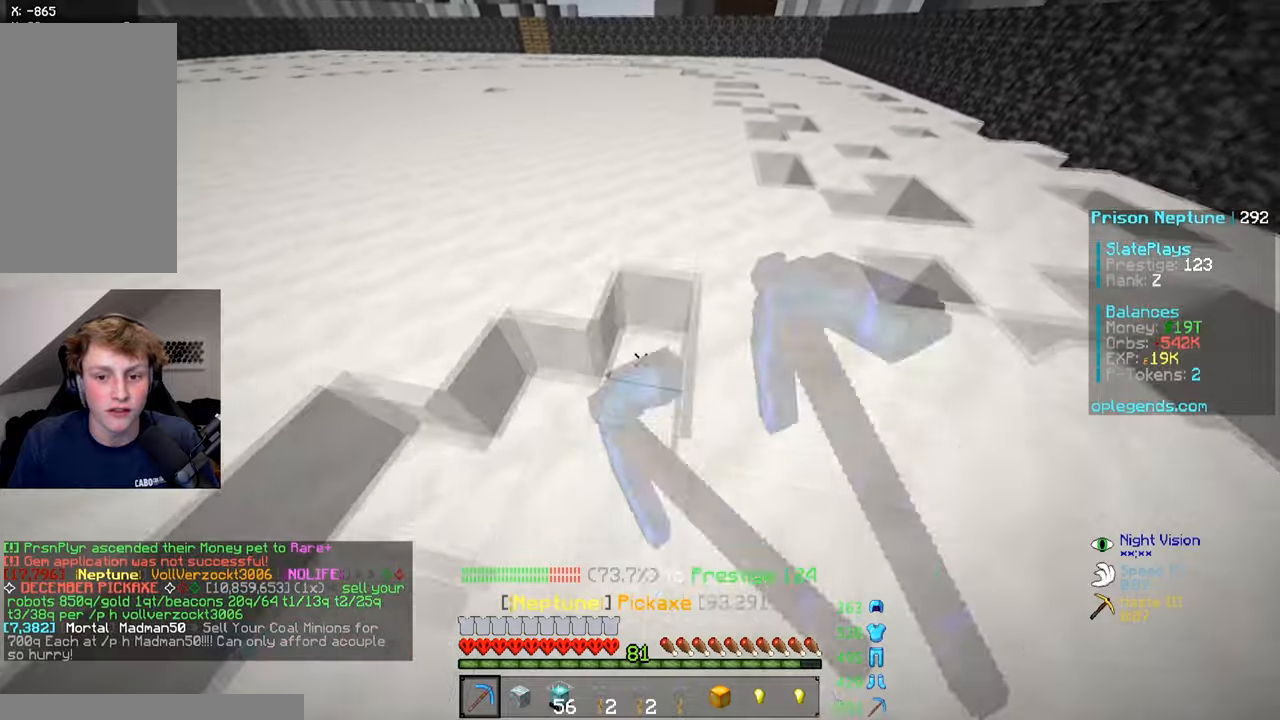
{"keys": ["w"], "mouse": ["left"], "events": [[83, "a", "up"], [133, "w", "up"], [383, "w", "down"]]}
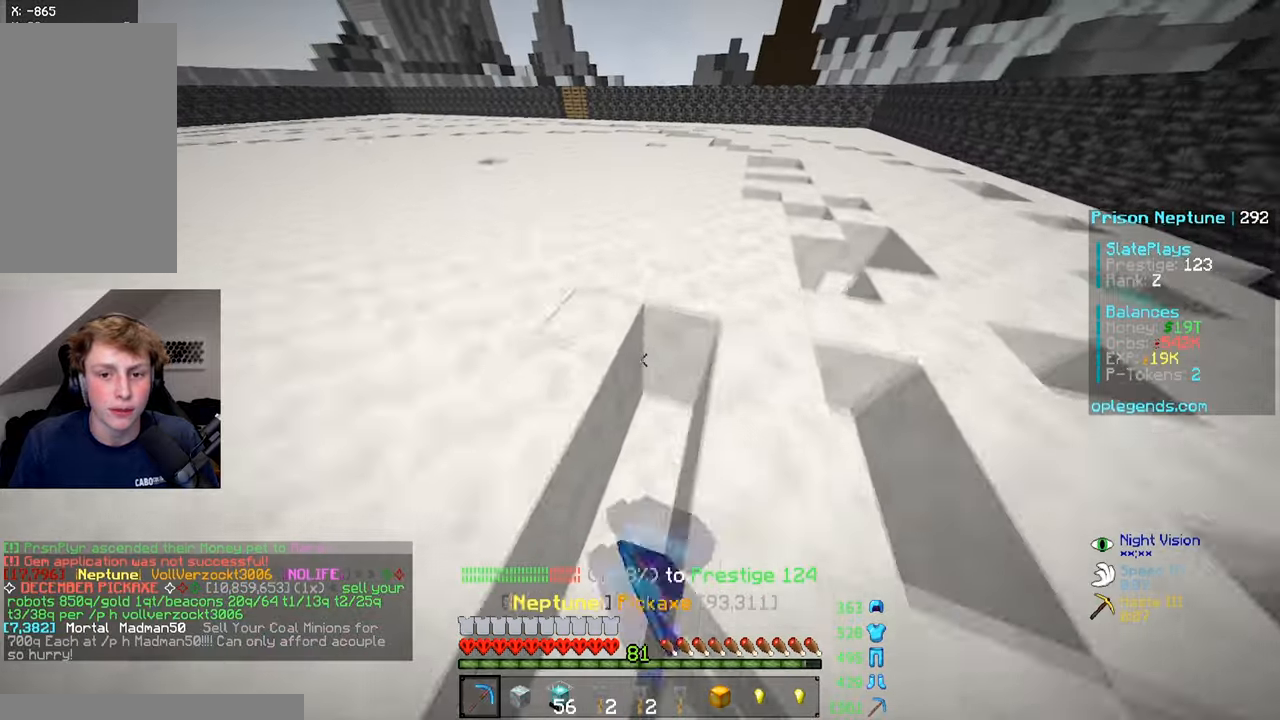
{"keys": [], "mouse": ["left"], "events": [[250, "d", "down"], [333, "d", "up"], [350, "w", "up"]]}
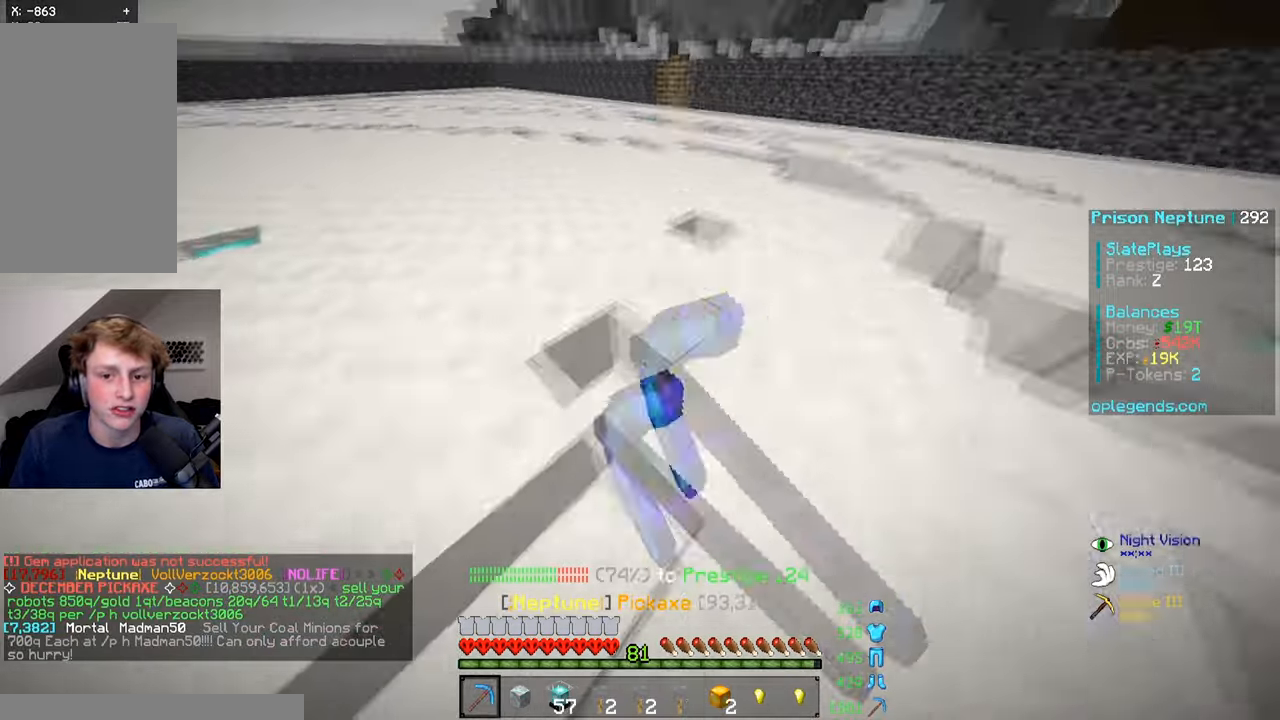
{"keys": [], "mouse": ["left"], "events": [[283, "w", "down"], [433, "w", "up"]]}
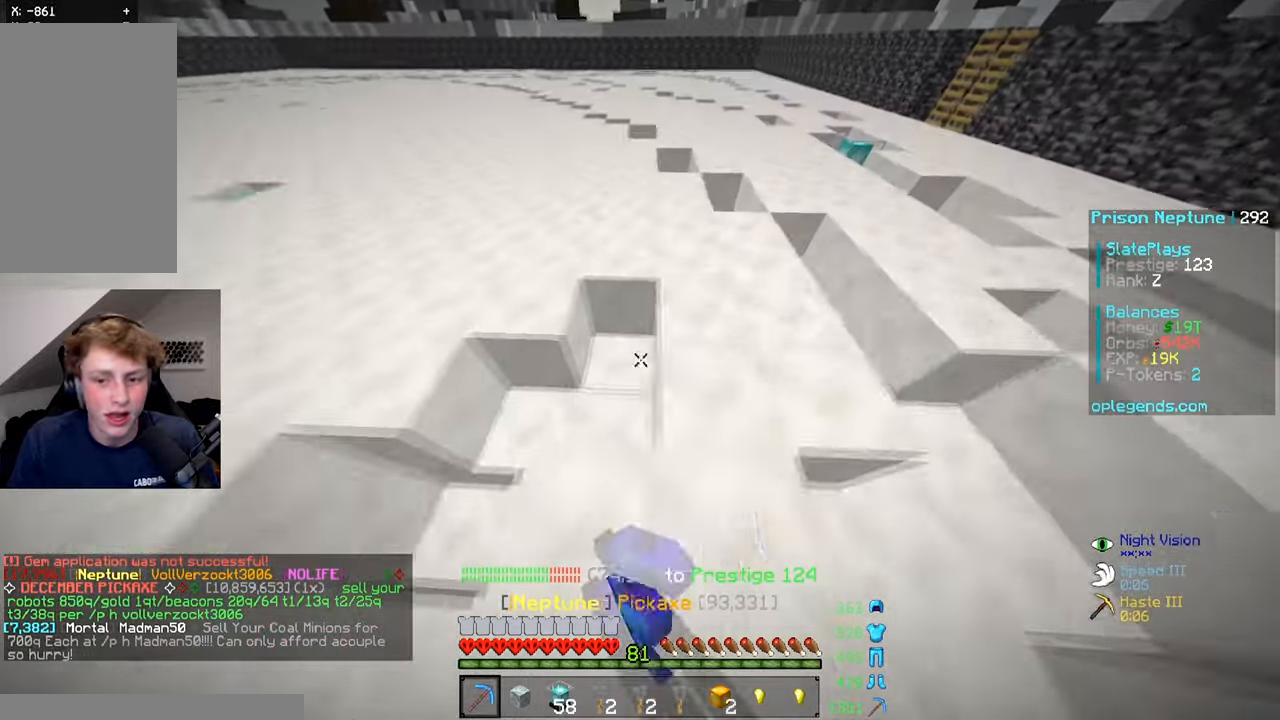
{"keys": ["w"], "mouse": ["left"], "events": [[283, "w", "down"]]}
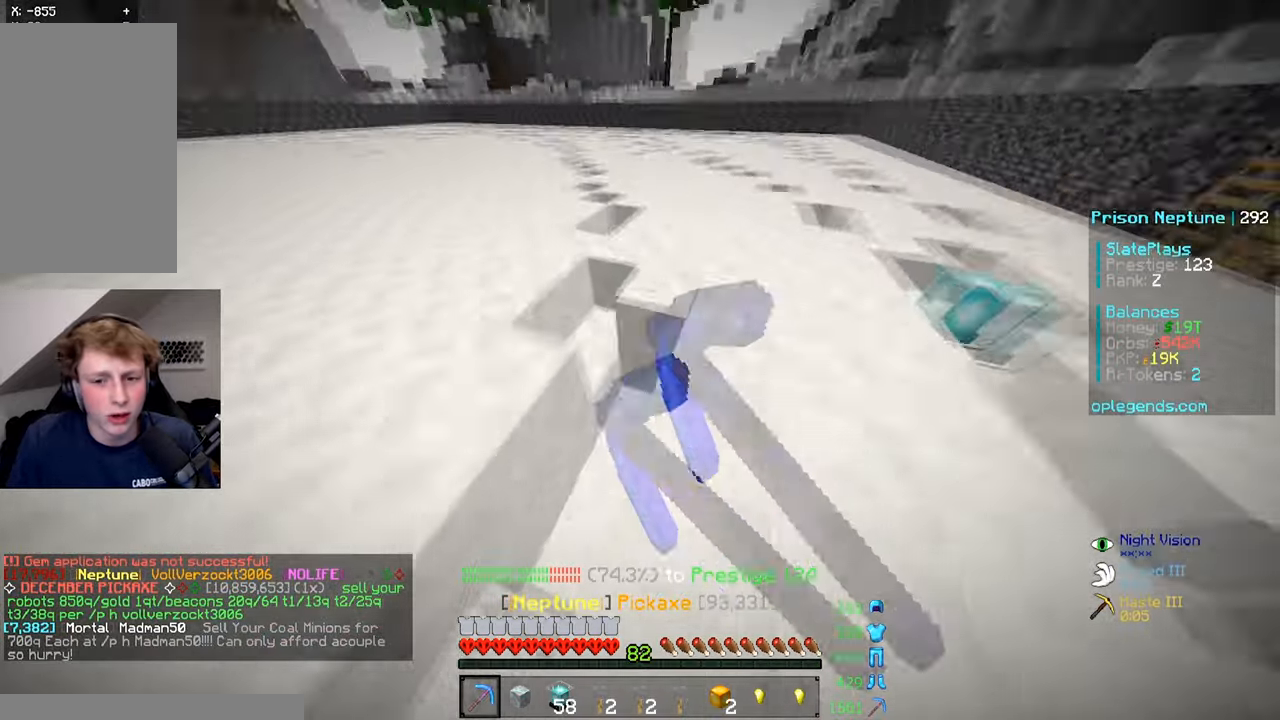
{"keys": ["w"], "mouse": ["left"], "events": [[133, "a", "down"], [183, "a", "up"], [233, "w", "up"], [283, "d", "down"], [383, "d", "up"], [483, "w", "down"]]}
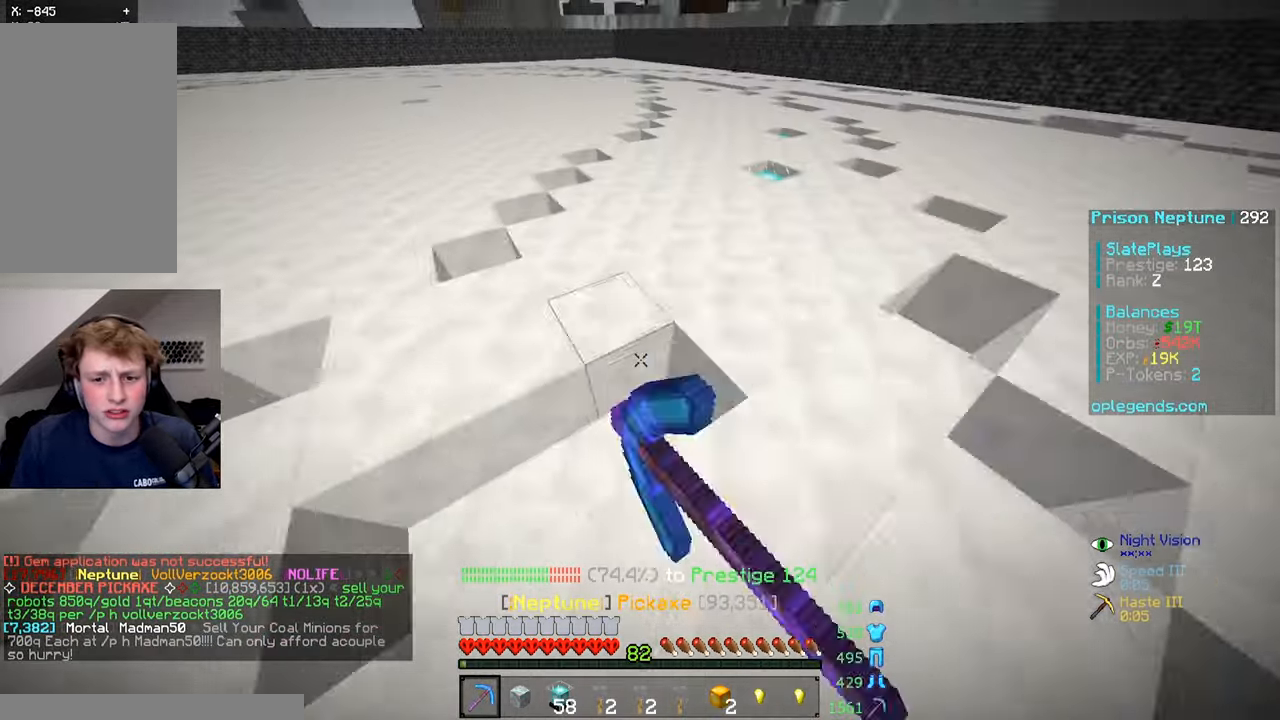
{"keys": ["w"], "mouse": ["left"], "events": [[233, "d", "down"], [383, "d", "up"]]}
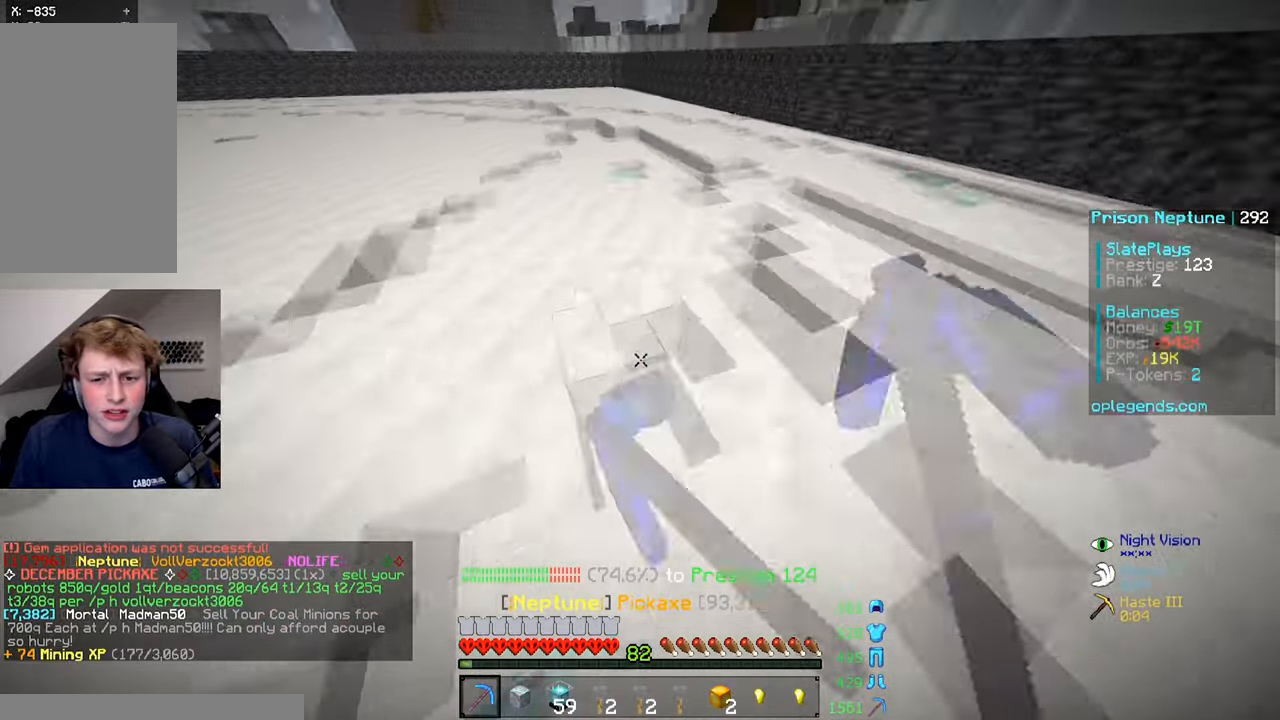
{"keys": [], "mouse": ["left"], "events": [[283, "a", "down"], [383, "a", "up"], [383, "w", "up"]]}
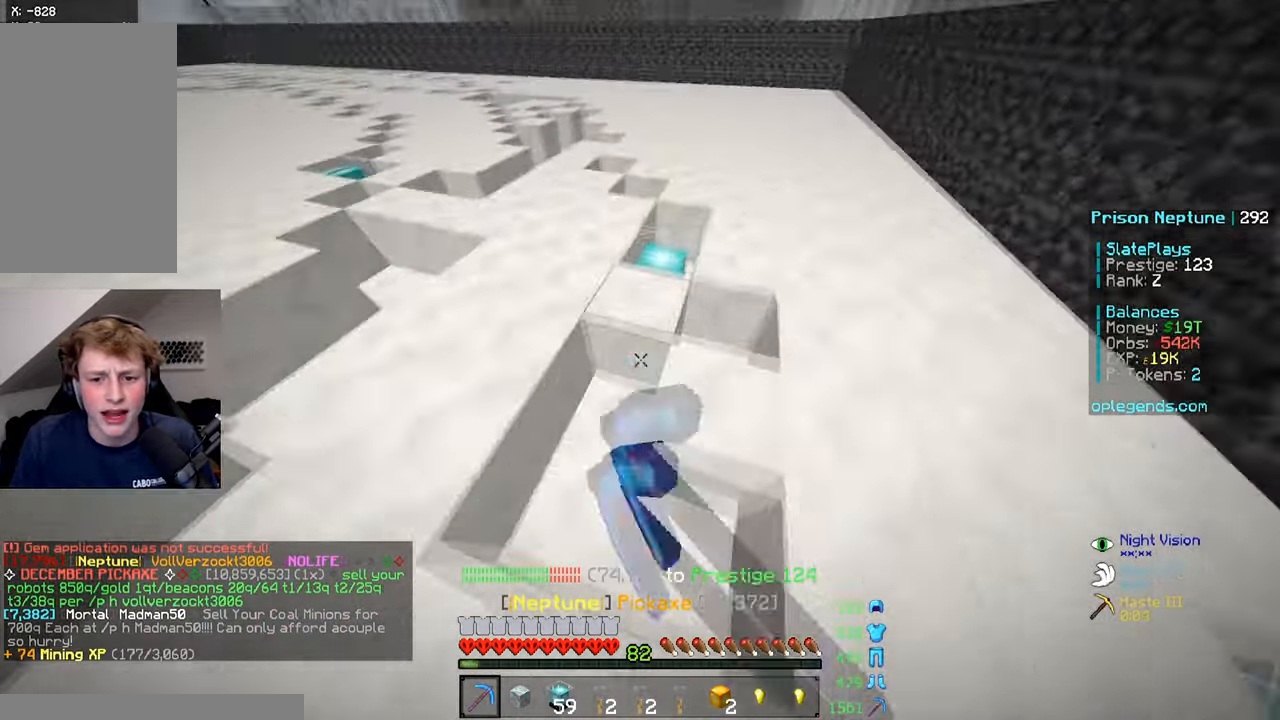
{"keys": ["d", "w"], "mouse": ["left"], "events": [[133, "w", "down"], [183, "a", "down"], [233, "a", "up"], [383, "w", "up"], [433, "d", "down"], [433, "w", "down"]]}
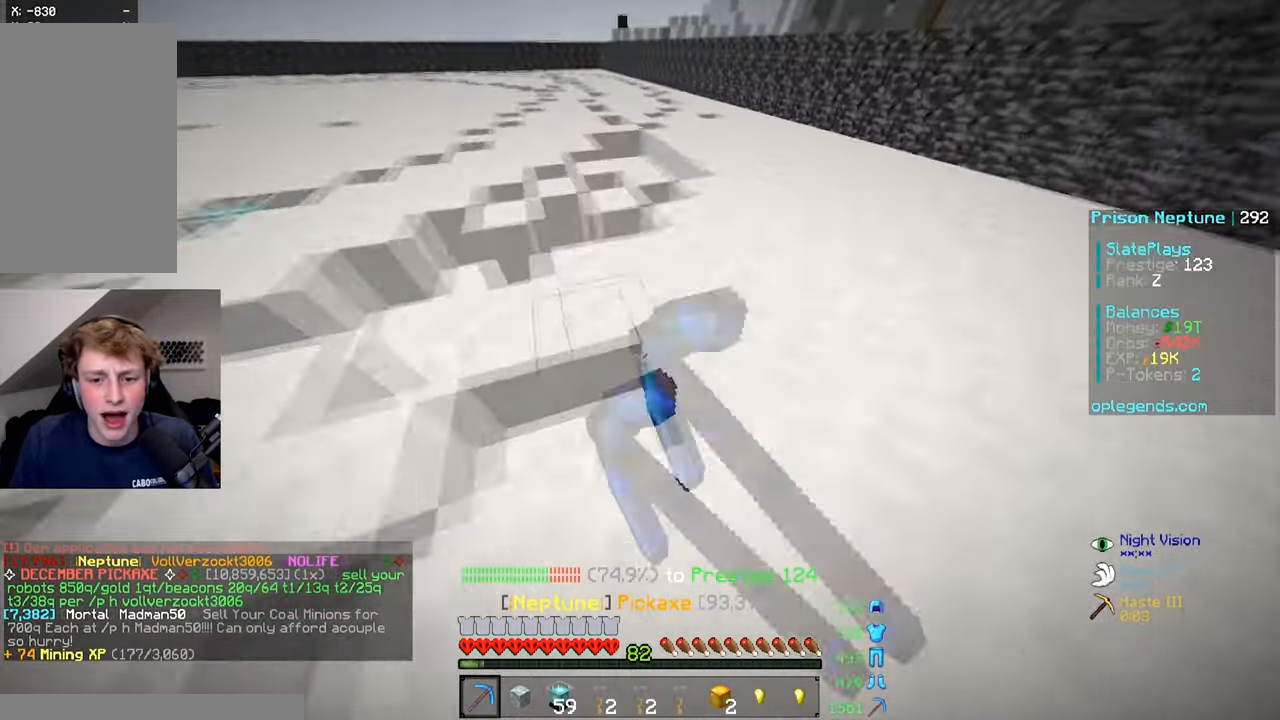
{"keys": ["w"], "mouse": ["left"], "events": [[33, "a", "down"], [33, "d", "up"], [233, "a", "up"], [383, "d", "down"], [483, "d", "up"]]}
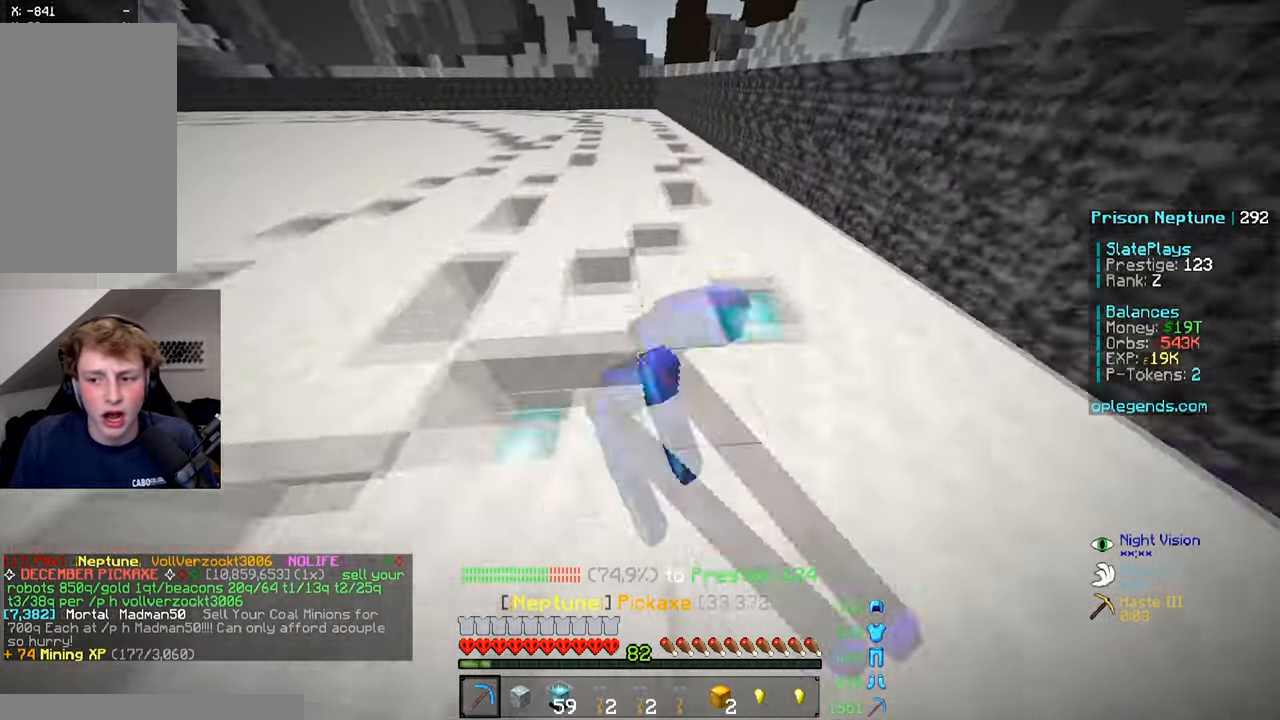
{"keys": ["w"], "mouse": ["left"], "events": []}
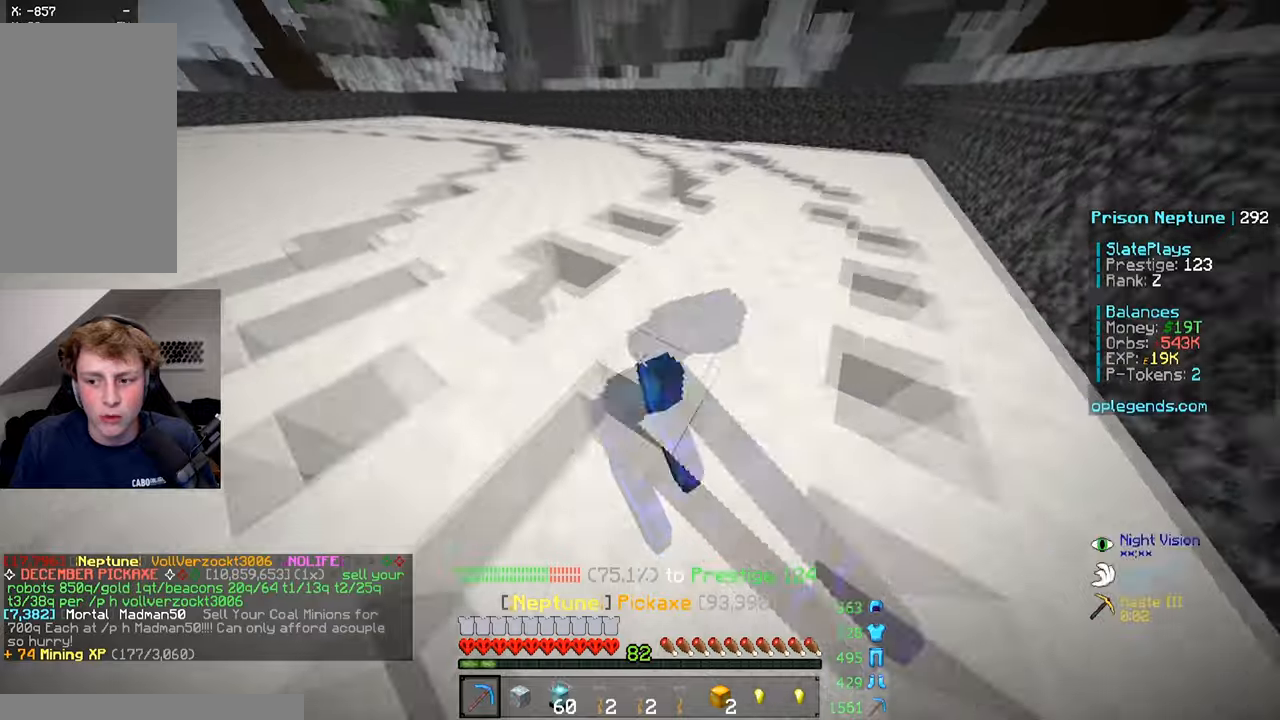
{"keys": [], "mouse": [], "events": [[83, "a", "down"], [283, "a", "up"], [383, "w", "up"], [433, "mouse_left", "up"]]}
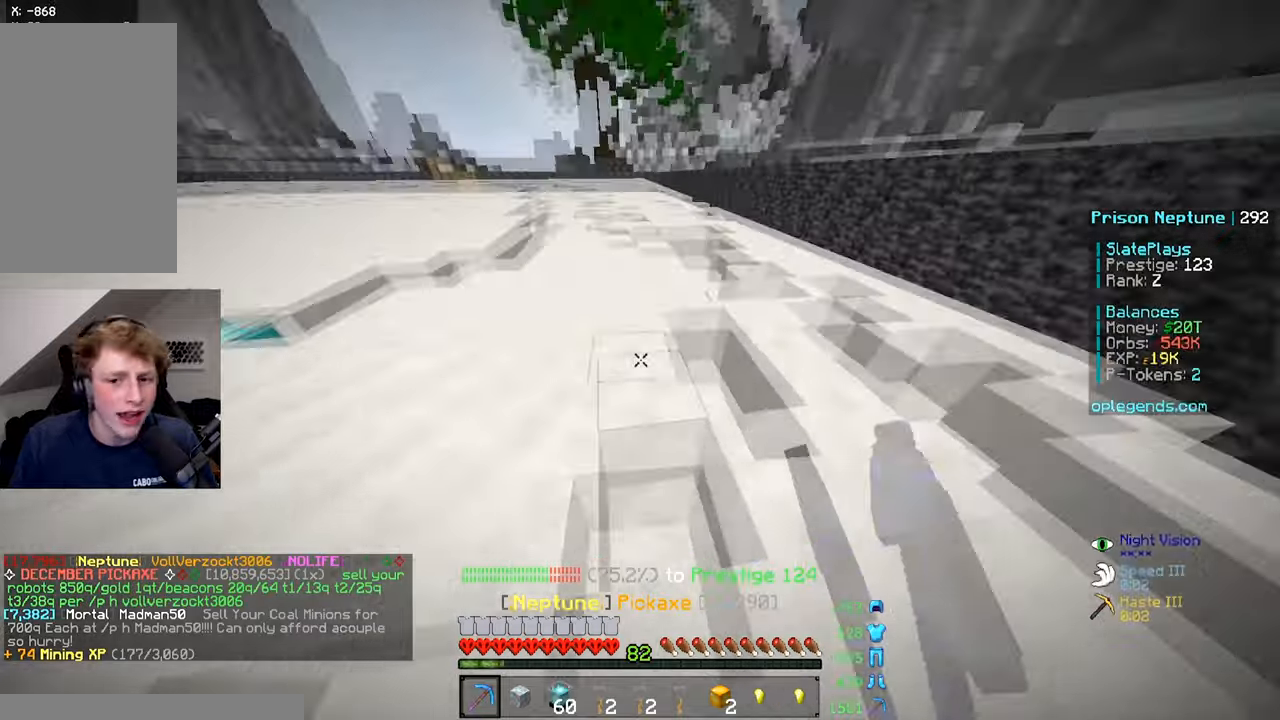
{"keys": ["w"], "mouse": [], "events": [[133, "w", "down"], [333, "a", "down"], [483, "a", "up"]]}
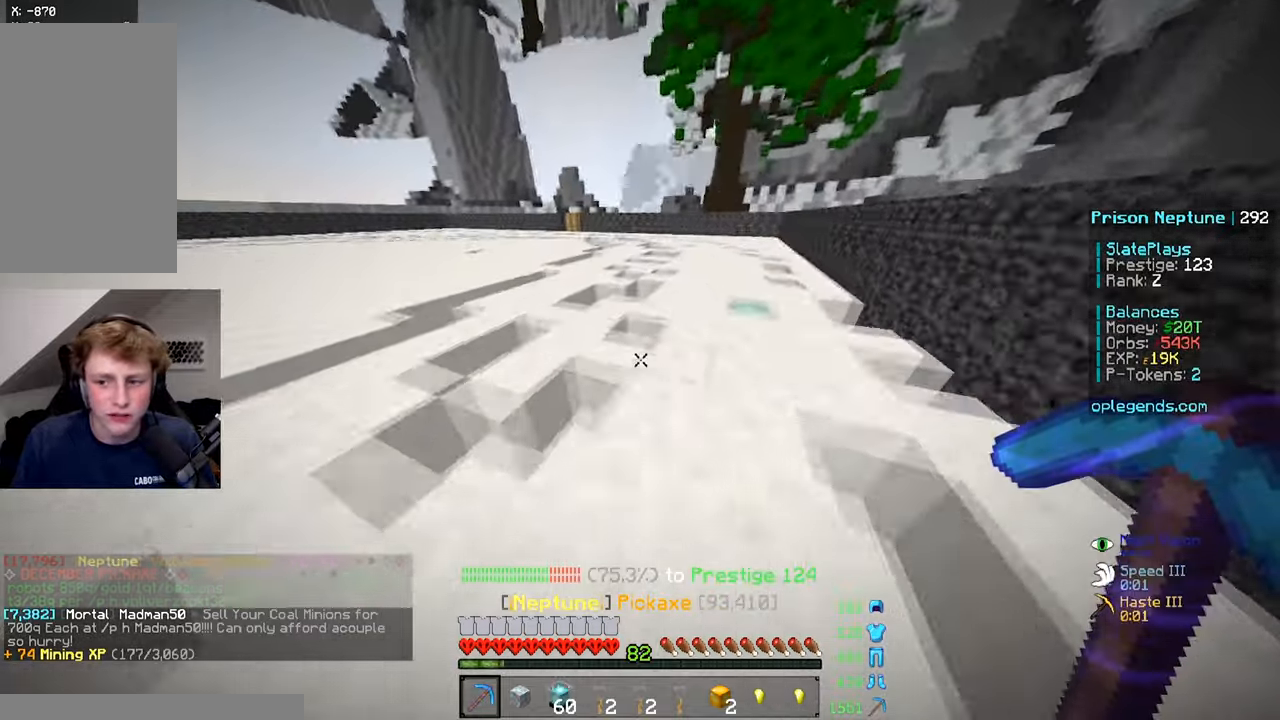
{"keys": [], "mouse": [], "events": [[83, "w", "up"], [133, "d", "down"], [450, "d", "up"]]}
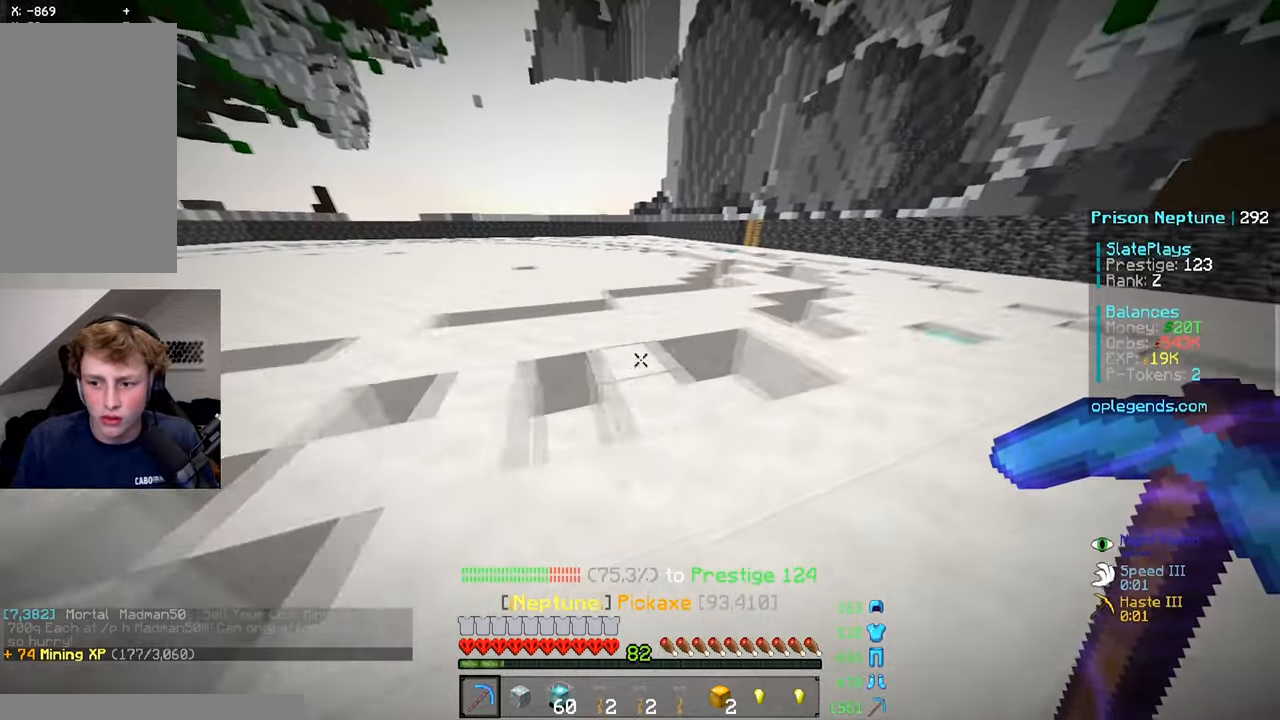
{"keys": [], "mouse": [], "events": [[183, "w", "down"], [333, "d", "down"], [450, "d", "up"], [450, "w", "up"]]}
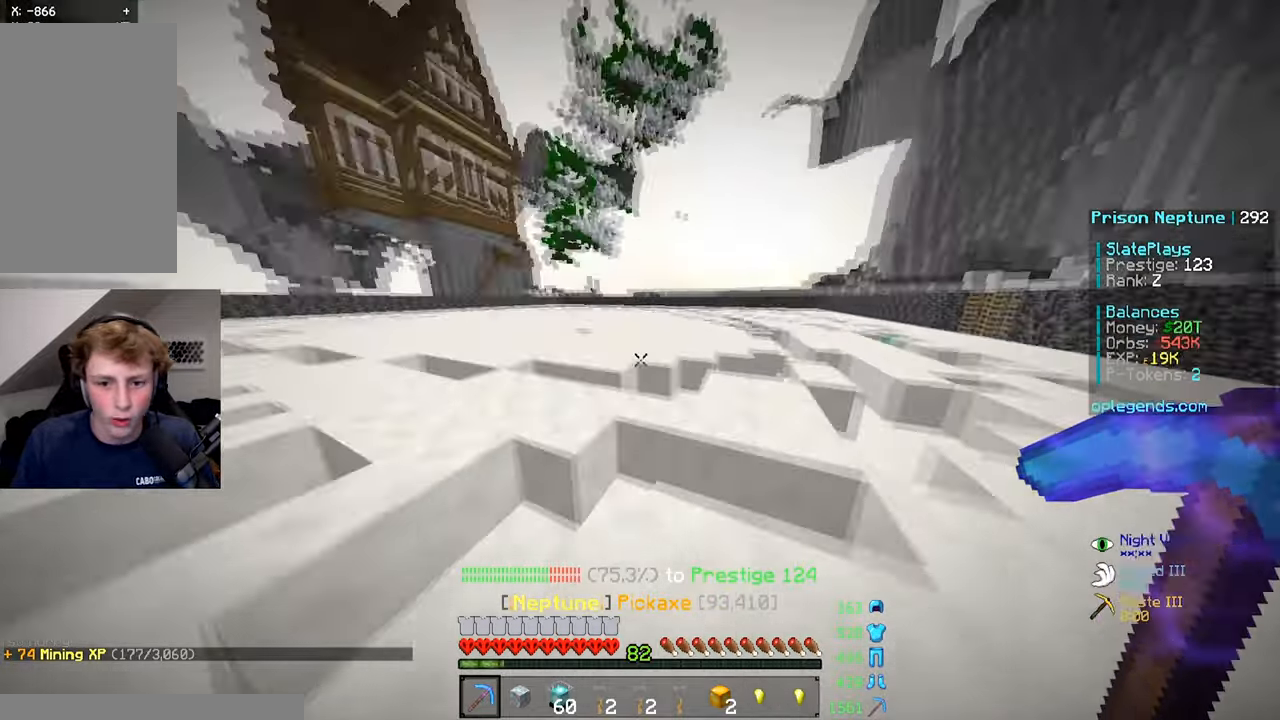
{"keys": [], "mouse": [], "events": [[67, "mouse_right", "down"], [167, "mouse_right", "up"]]}